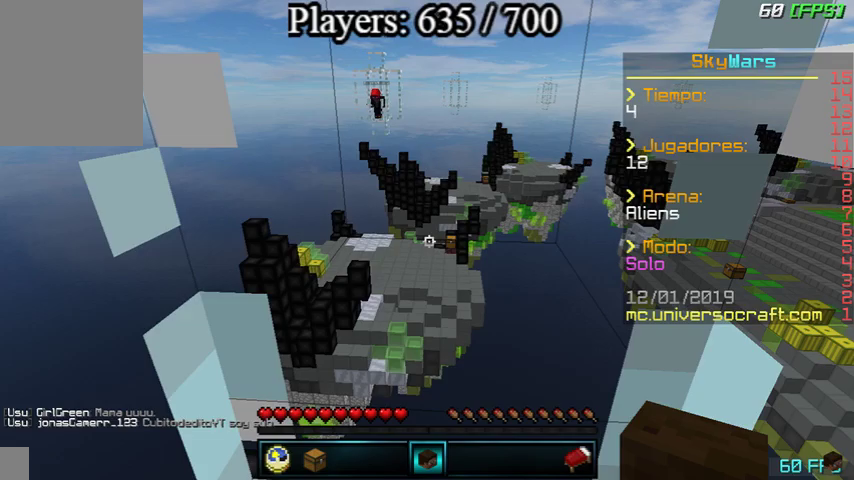
Gameplay with keyboard and mouse; each line is a JSON object with the keys and mouse buttons held at the frame after it. "events" lists presses ("down") and releases ("up") of "a", "d", "s", "w", "mouse_left" and "mouse_right" between this image and that frame as [ms after this image, input, new state], when the widget could be followed in between. "mouse_left", "mouse_right" = the "left", "right" buttons of the "mouse" list. No other keys are recorded. Fast repeated clicks can show as one long hold. Mouse movement is not recorded.
{"keys": ["s"], "mouse": [], "events": [[200, "s", "down"]]}
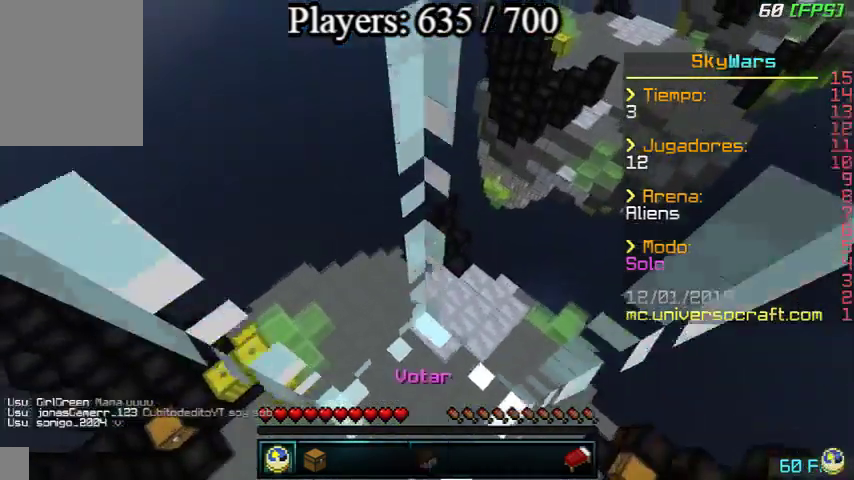
{"keys": ["s"], "mouse": [], "events": []}
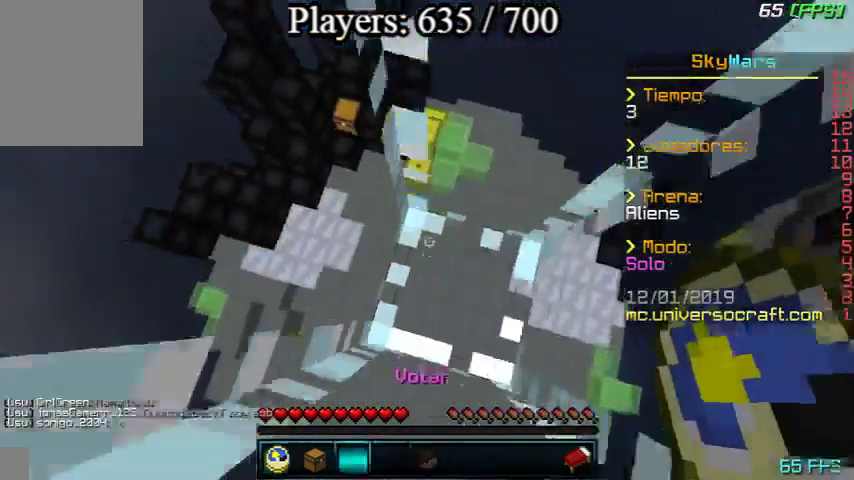
{"keys": ["s"], "mouse": [], "events": []}
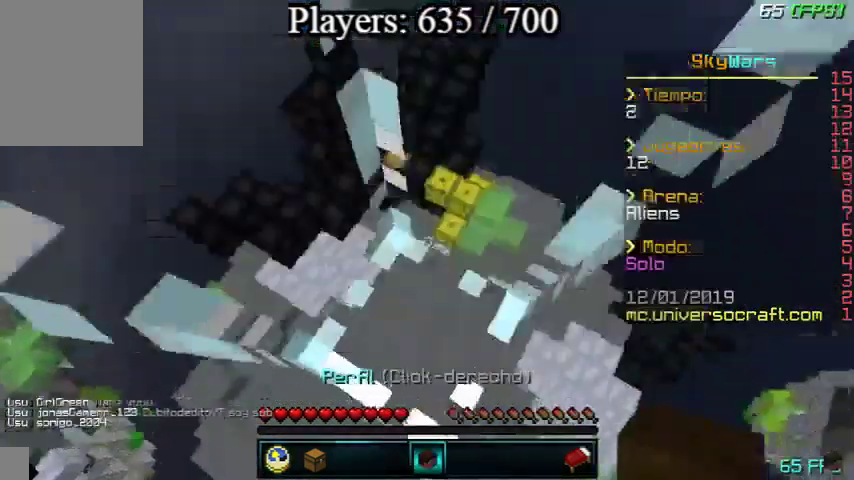
{"keys": ["s"], "mouse": [], "events": []}